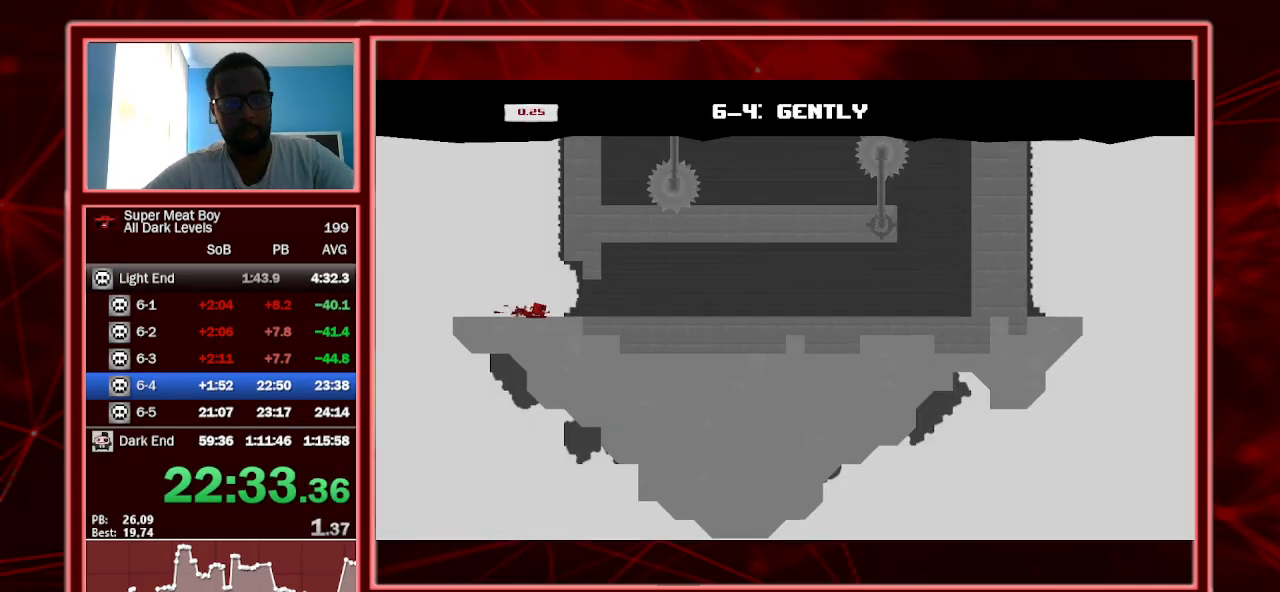
Gameplay with keyboard; each line is a JSON object with the keys held at the frame after it. "events" lists presses ("down") and releases ("up") of "a", "escape", "left", "p", "right", "s", "shift" and "space" between this image and that frame as [ms after this image, input, new state], when the widget could be followed in between. No other keys are recorded. Mouse input is not recorded.
{"keys": ["right", "shift"], "events": []}
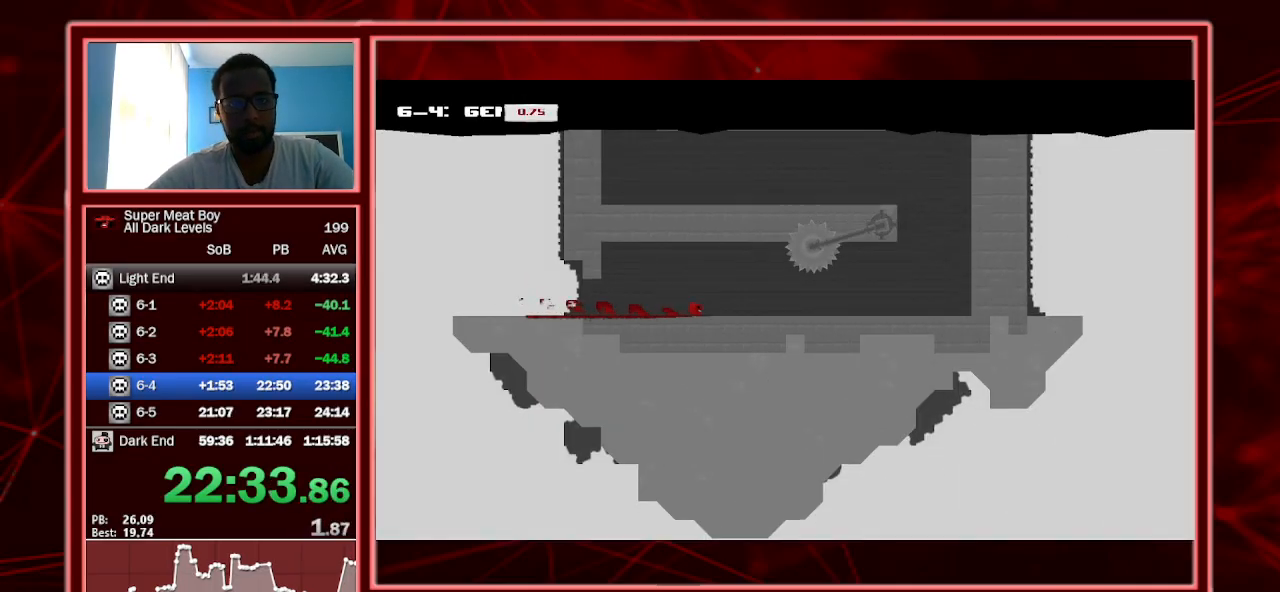
{"keys": ["right", "shift"], "events": []}
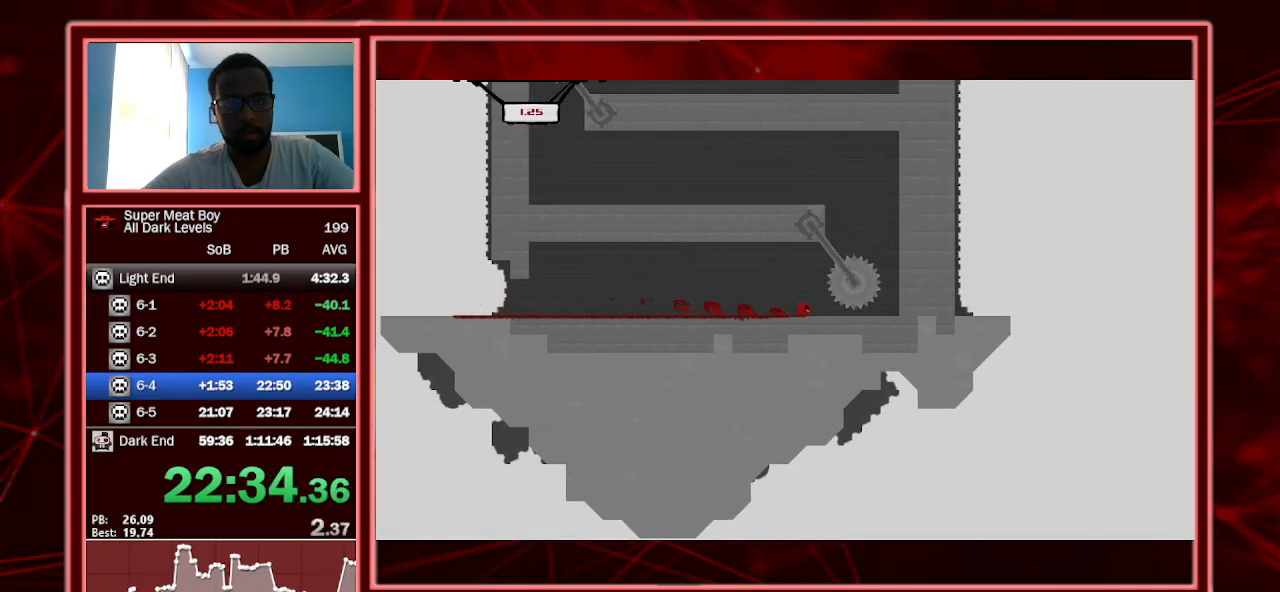
{"keys": ["right", "shift", "space"], "events": [[300, "space", "down"]]}
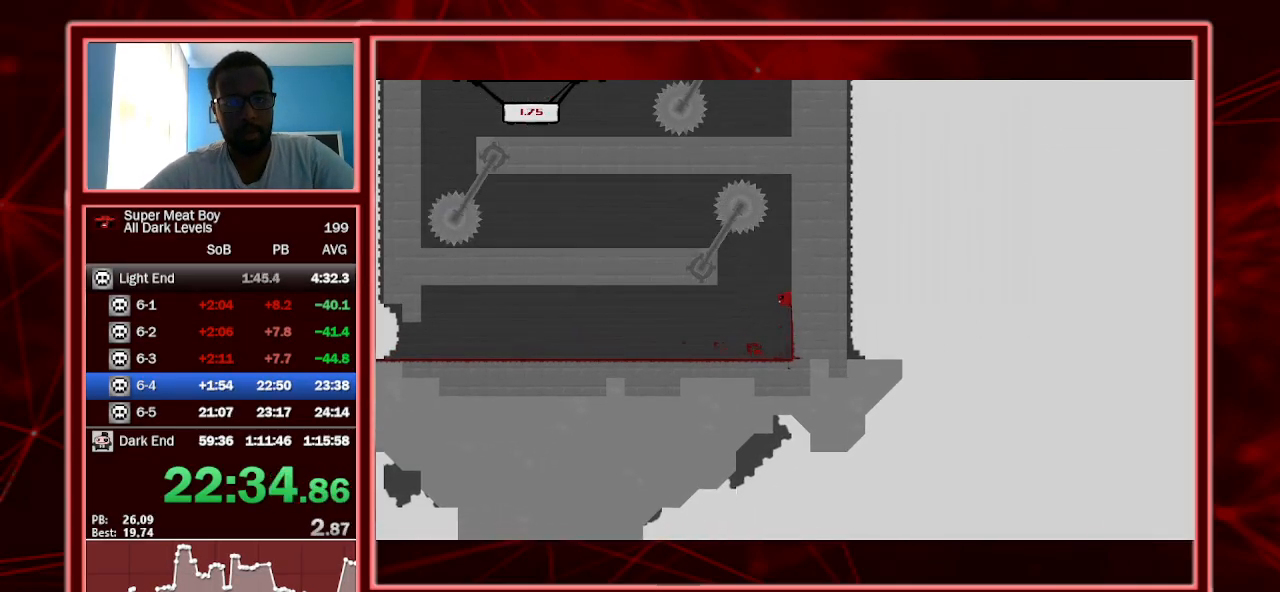
{"keys": ["left", "shift"], "events": [[233, "left", "down"], [233, "space", "up"], [267, "right", "up"], [267, "space", "down"], [500, "space", "up"]]}
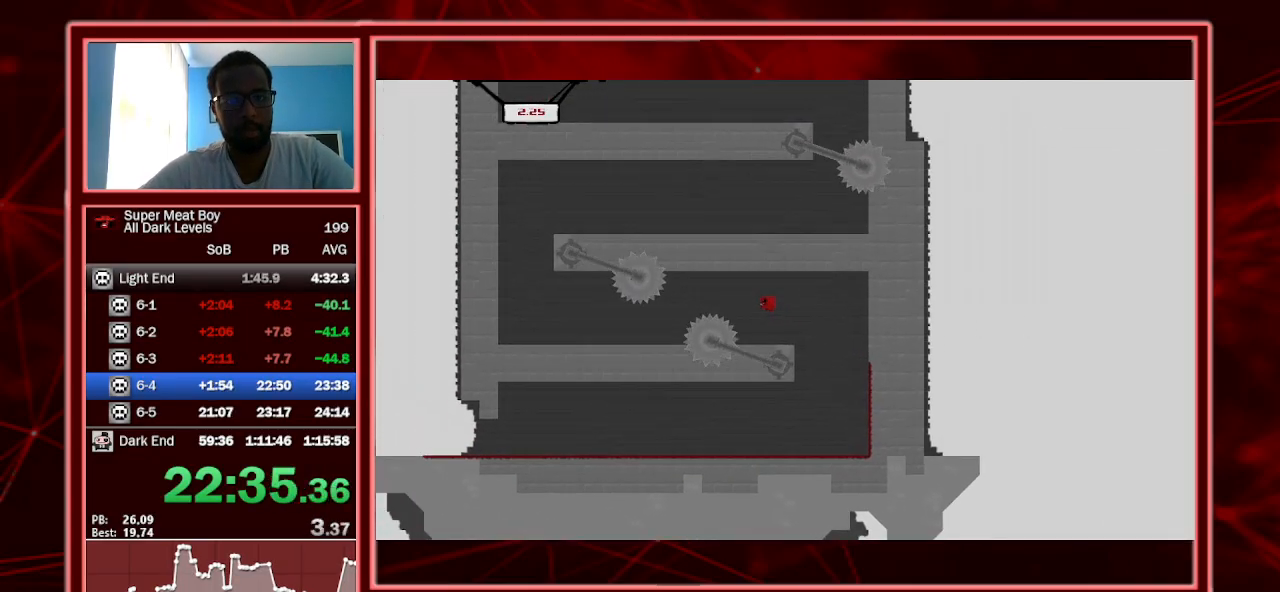
{"keys": ["left", "shift", "space"], "events": [[467, "space", "down"]]}
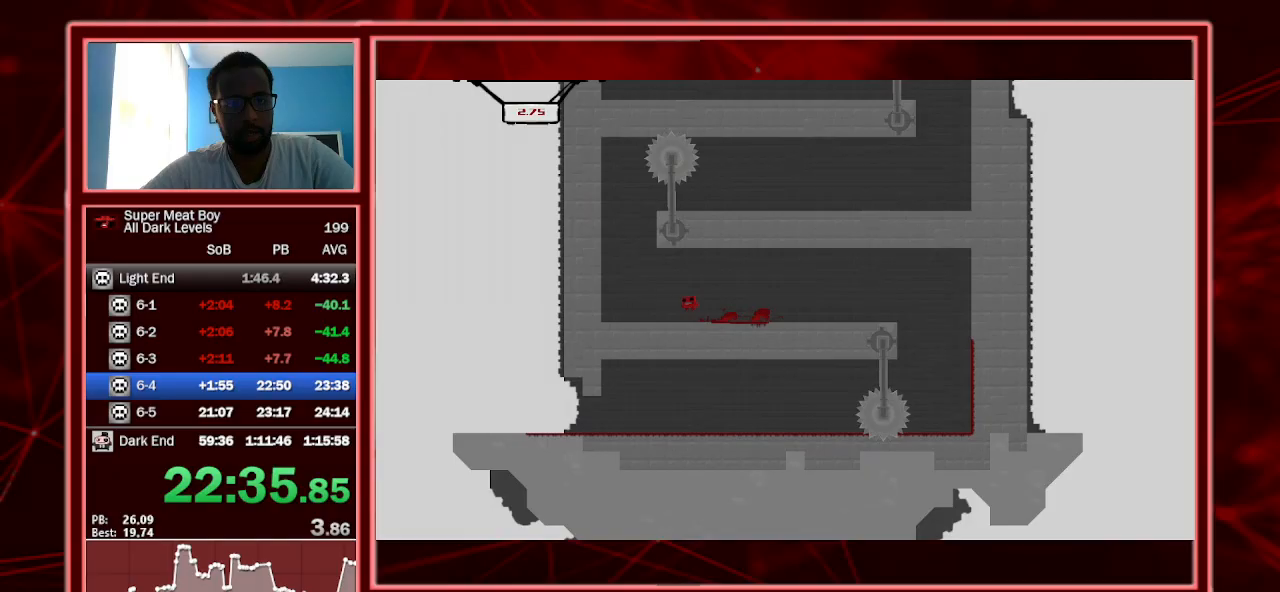
{"keys": ["right", "shift", "space"], "events": [[200, "space", "up"], [300, "left", "up"], [300, "right", "down"], [300, "space", "down"]]}
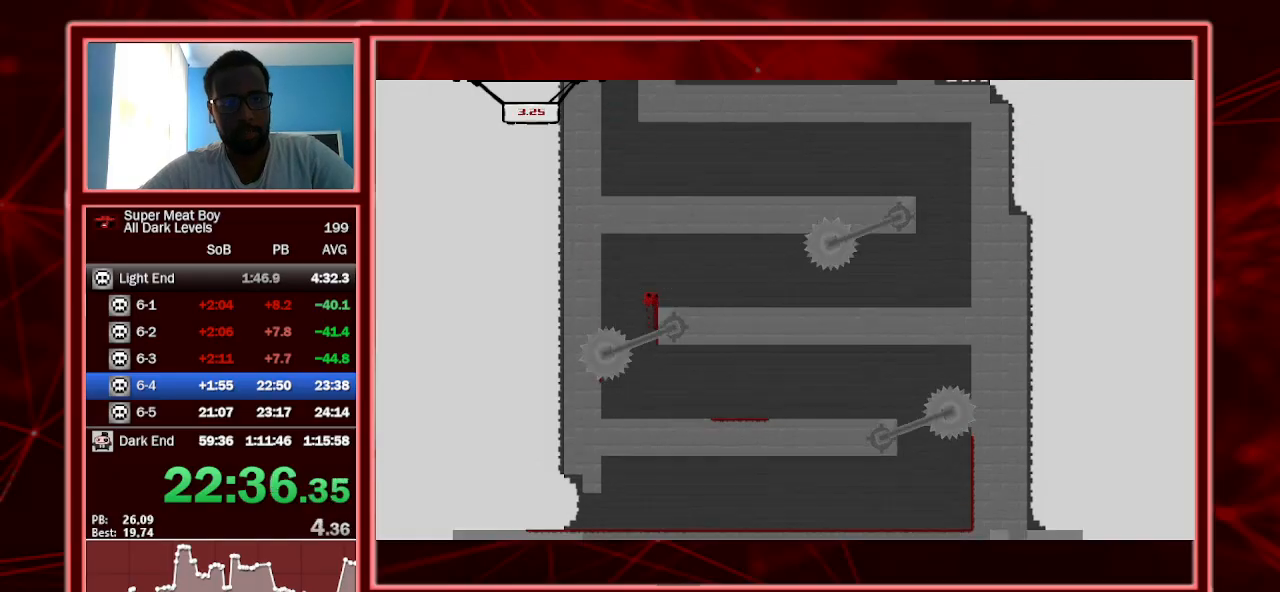
{"keys": ["right", "shift", "space"], "events": [[100, "space", "up"], [467, "space", "down"]]}
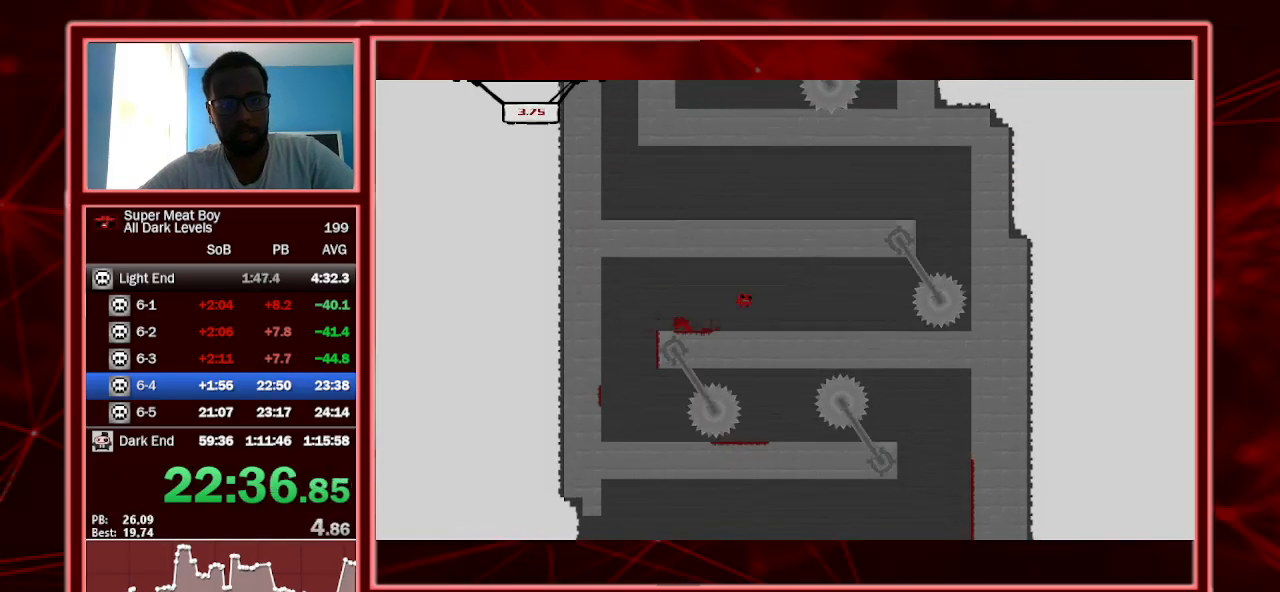
{"keys": ["right", "shift"], "events": [[100, "space", "up"]]}
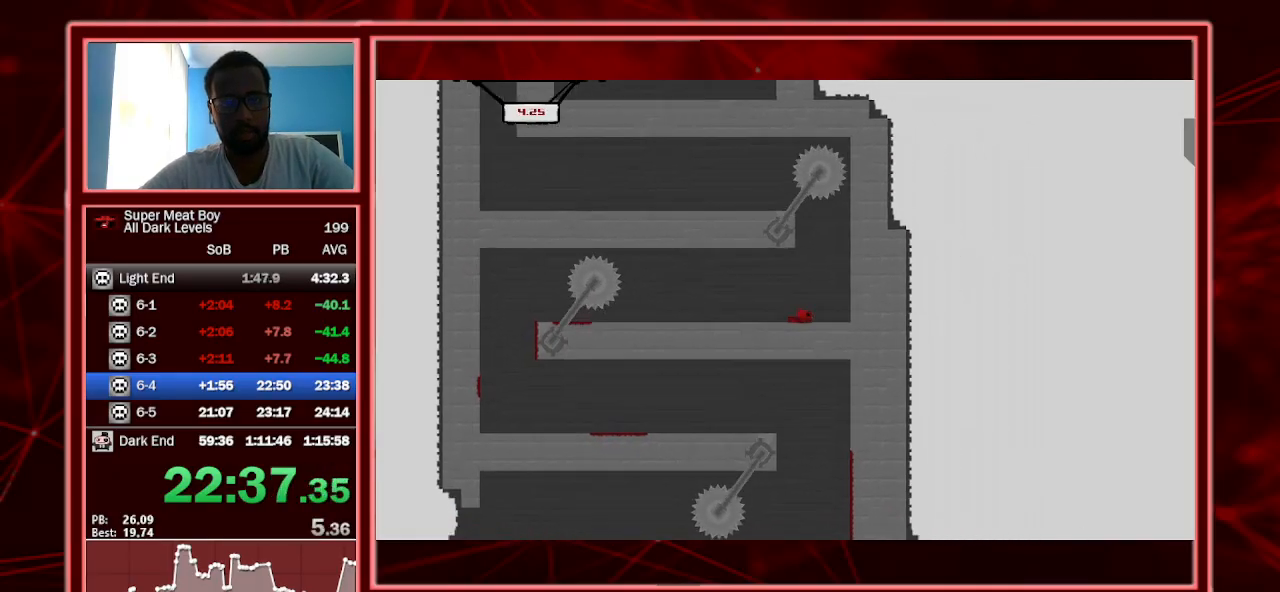
{"keys": ["right", "shift", "space"], "events": [[100, "space", "down"]]}
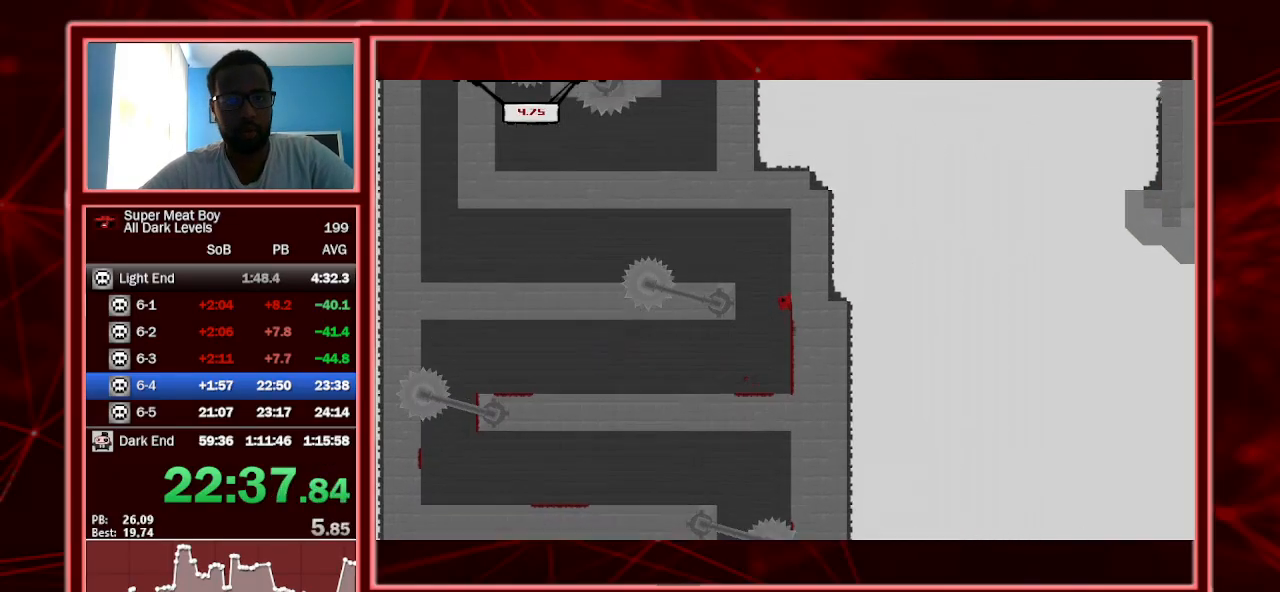
{"keys": ["left", "shift"], "events": [[67, "left", "down"], [67, "space", "up"], [133, "right", "up"], [133, "space", "down"], [267, "space", "up"]]}
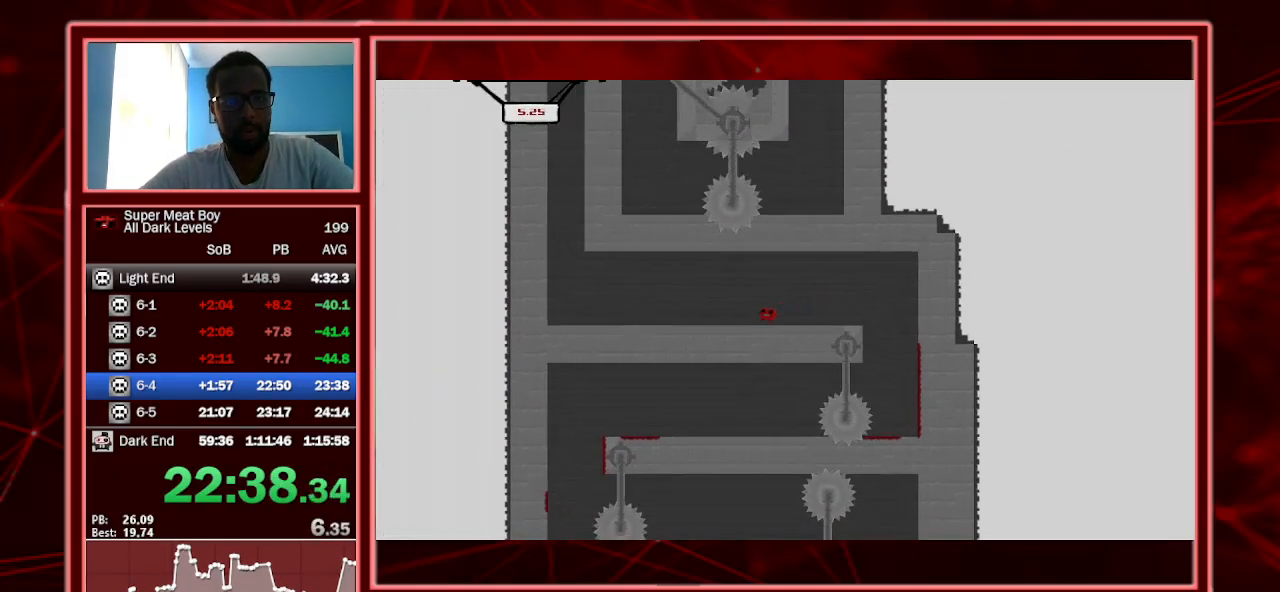
{"keys": ["left", "shift"], "events": []}
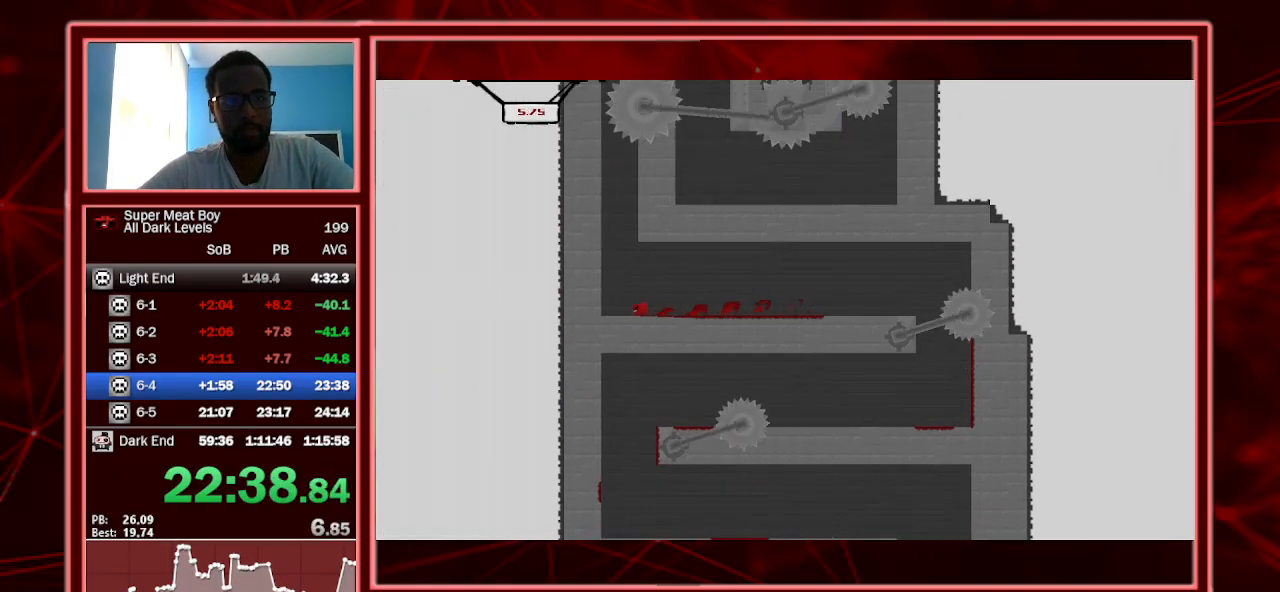
{"keys": ["left", "shift", "space"], "events": [[167, "space", "down"]]}
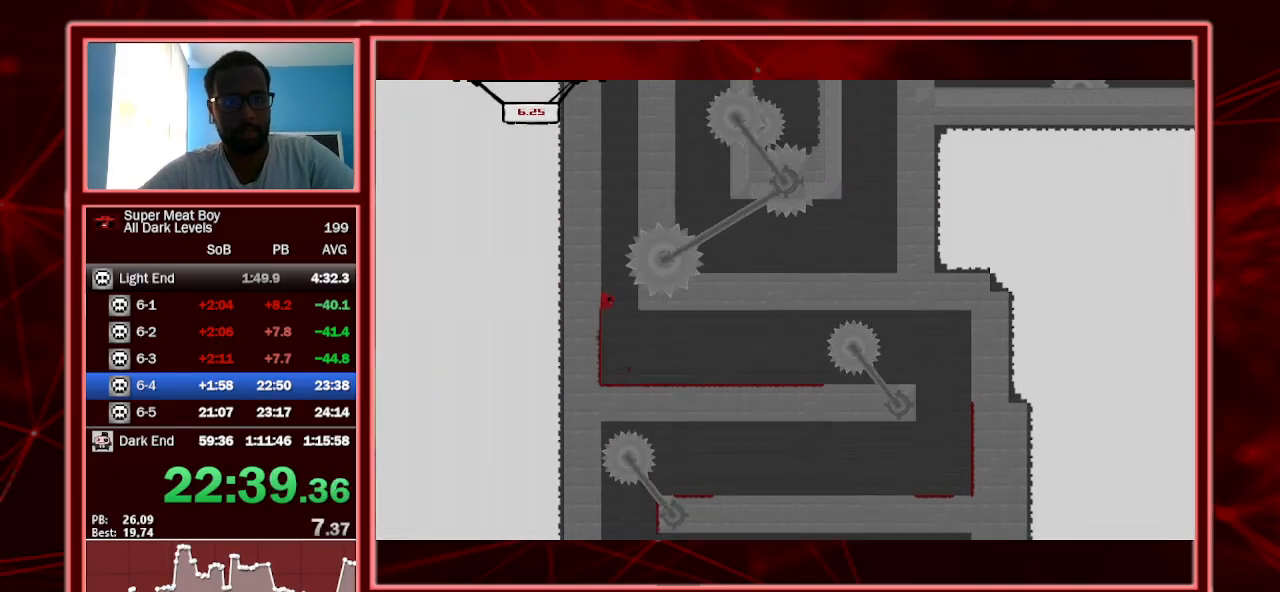
{"keys": ["left", "shift", "space"], "events": [[133, "right", "down"], [133, "space", "up"], [167, "left", "up"], [167, "space", "down"], [367, "space", "up"], [400, "left", "down"], [467, "right", "up"], [467, "space", "down"]]}
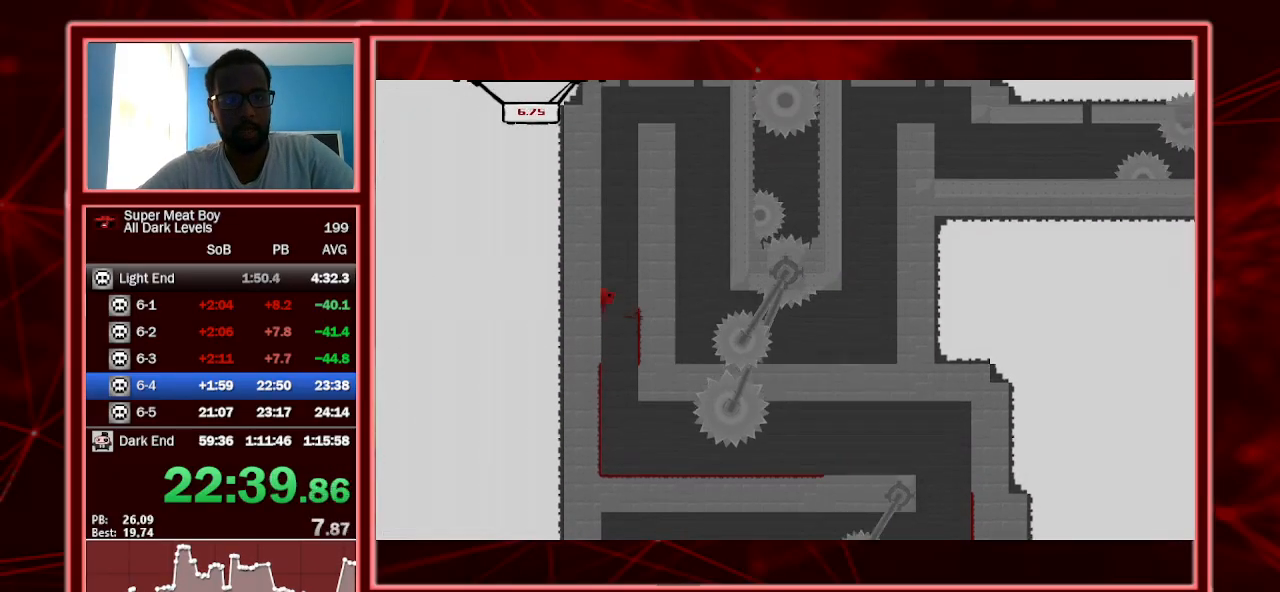
{"keys": ["left", "shift", "space"], "events": [[100, "right", "down"], [100, "space", "up"], [133, "left", "up"], [133, "space", "down"], [333, "space", "up"], [367, "left", "down"], [367, "space", "down"], [433, "right", "up"]]}
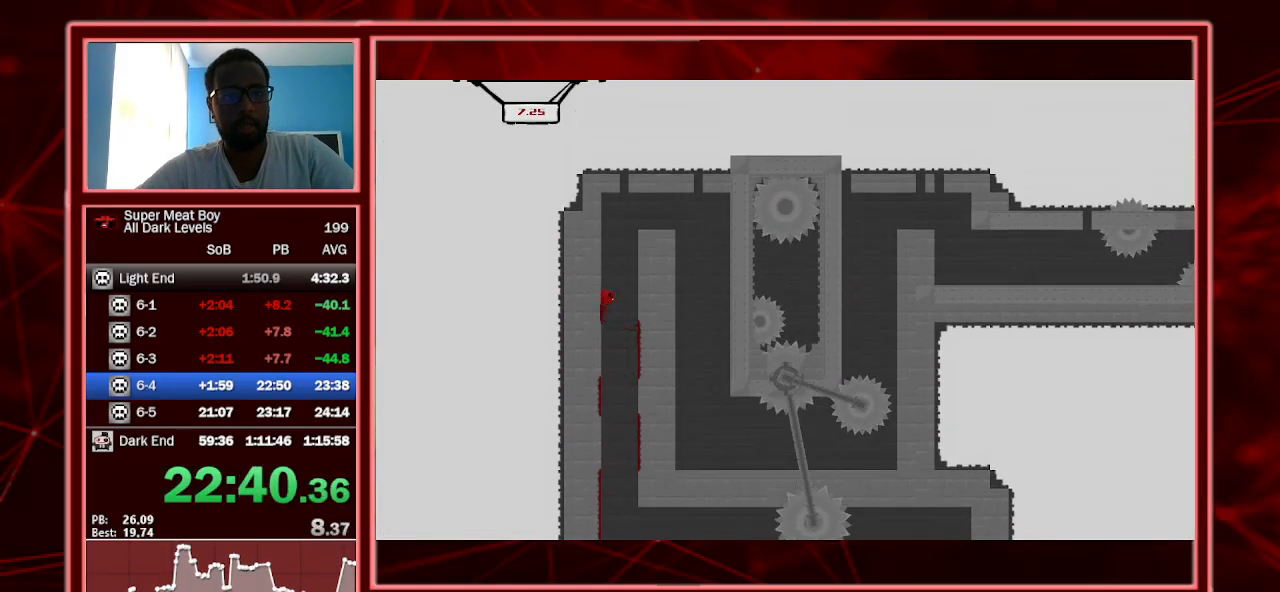
{"keys": ["right", "shift", "space"], "events": [[167, "left", "up"], [167, "right", "down"], [167, "space", "up"], [200, "space", "down"]]}
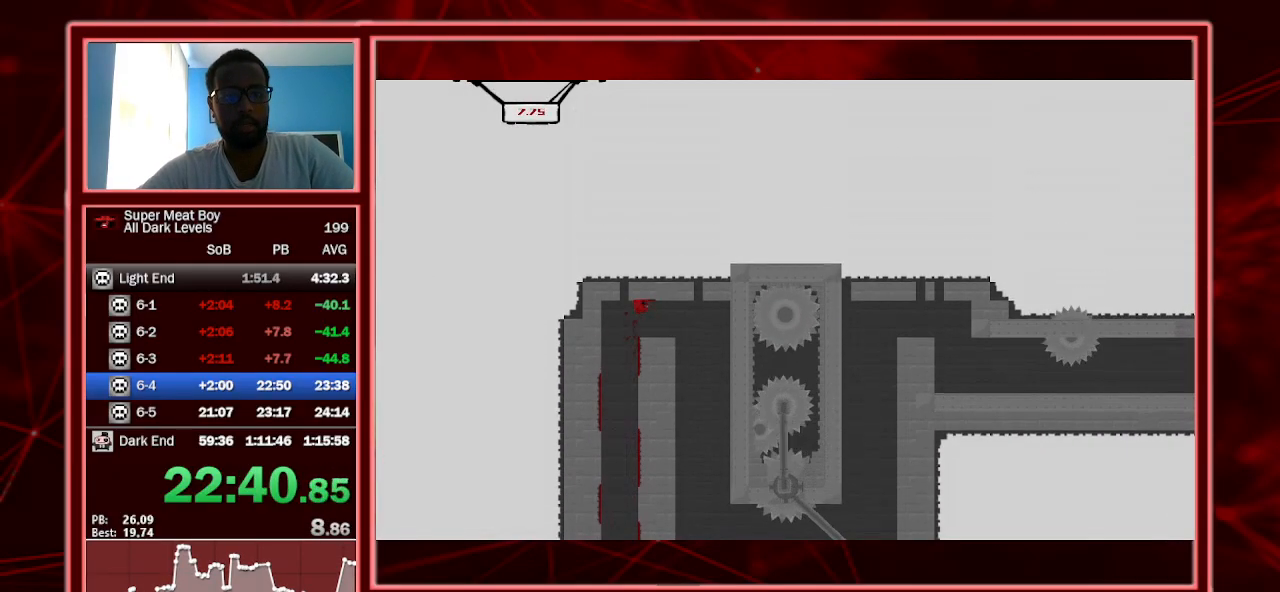
{"keys": ["shift"], "events": [[33, "space", "up"], [267, "right", "up"]]}
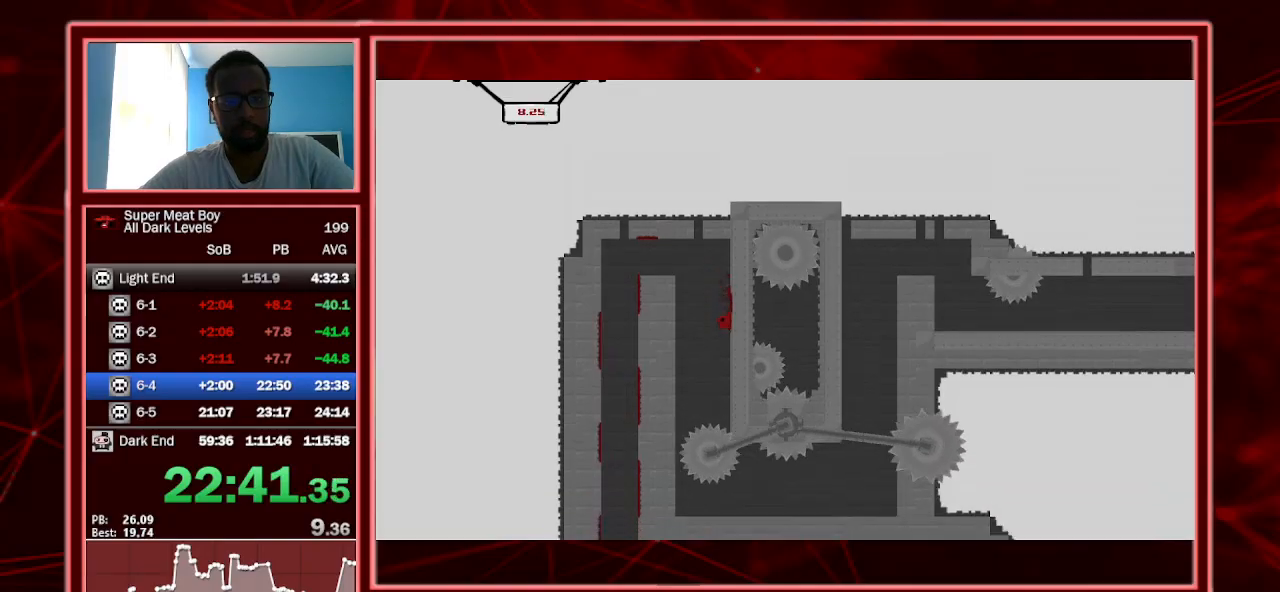
{"keys": ["right", "shift"], "events": [[100, "right", "down"]]}
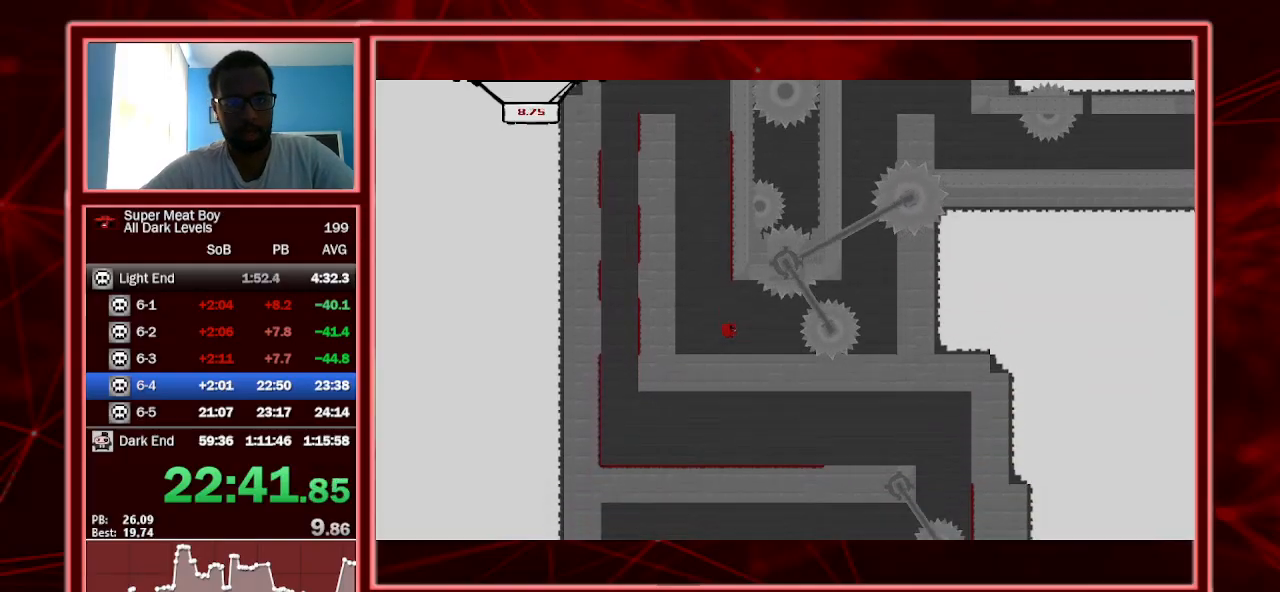
{"keys": ["right", "shift", "space"], "events": [[400, "space", "down"]]}
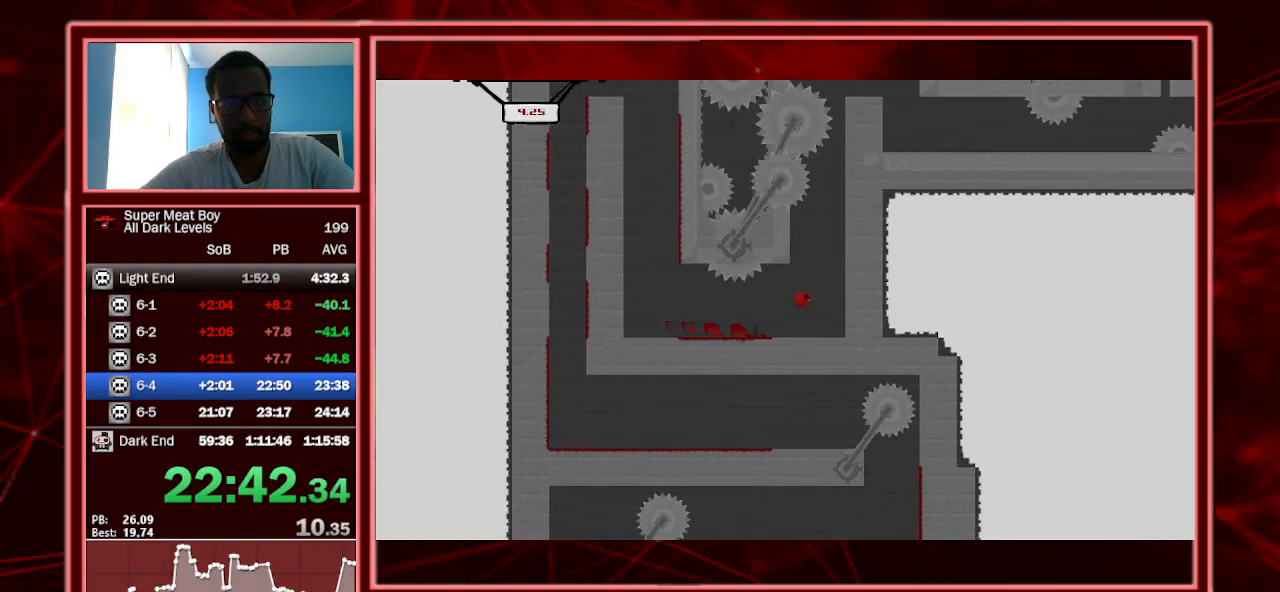
{"keys": ["right", "shift", "space"], "events": [[167, "space", "up"], [233, "left", "down"], [233, "right", "up"], [233, "space", "down"], [367, "right", "down"], [400, "left", "up"], [400, "space", "up"], [467, "space", "down"]]}
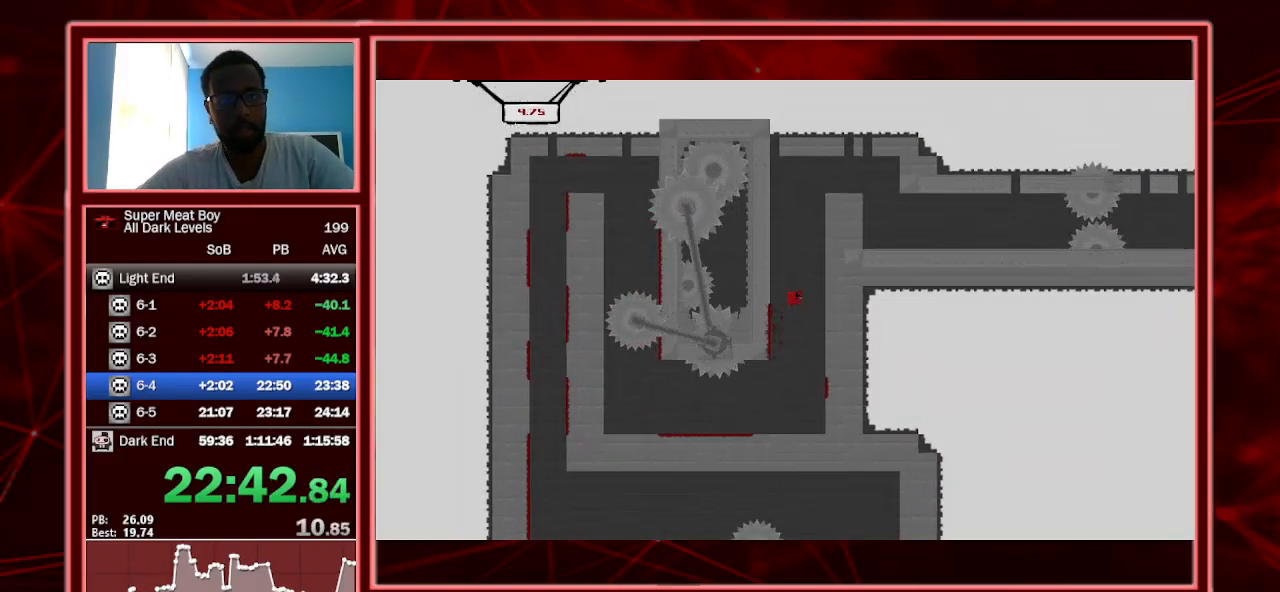
{"keys": ["right", "shift", "space"], "events": [[133, "space", "up"], [200, "left", "down"], [200, "right", "up"], [200, "space", "down"], [367, "right", "down"], [367, "space", "up"], [433, "left", "up"], [433, "space", "down"]]}
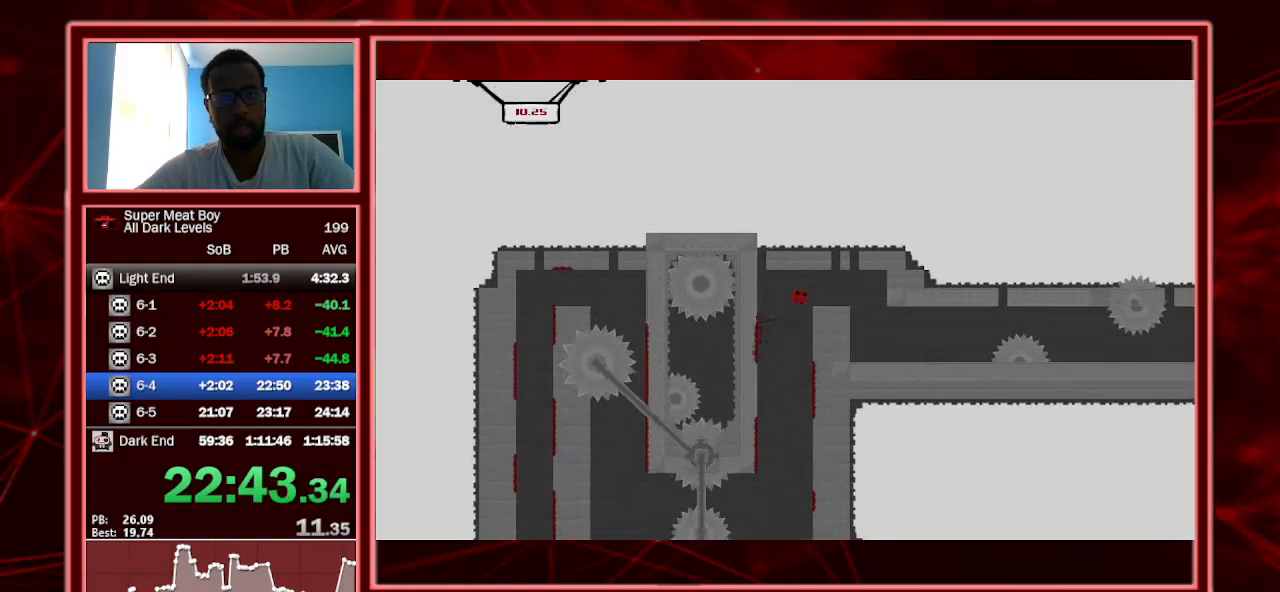
{"keys": ["shift"], "events": [[100, "left", "down"], [100, "right", "up"], [100, "space", "up"], [433, "left", "up"]]}
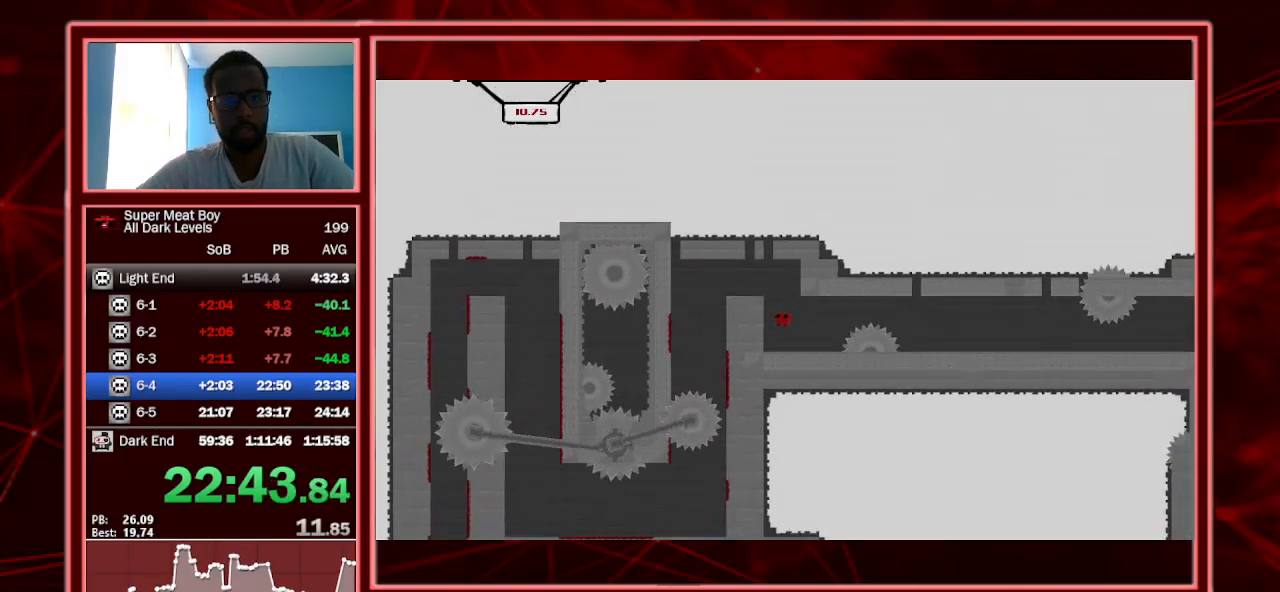
{"keys": ["right", "shift"], "events": [[33, "right", "down"], [233, "space", "down"], [367, "space", "up"]]}
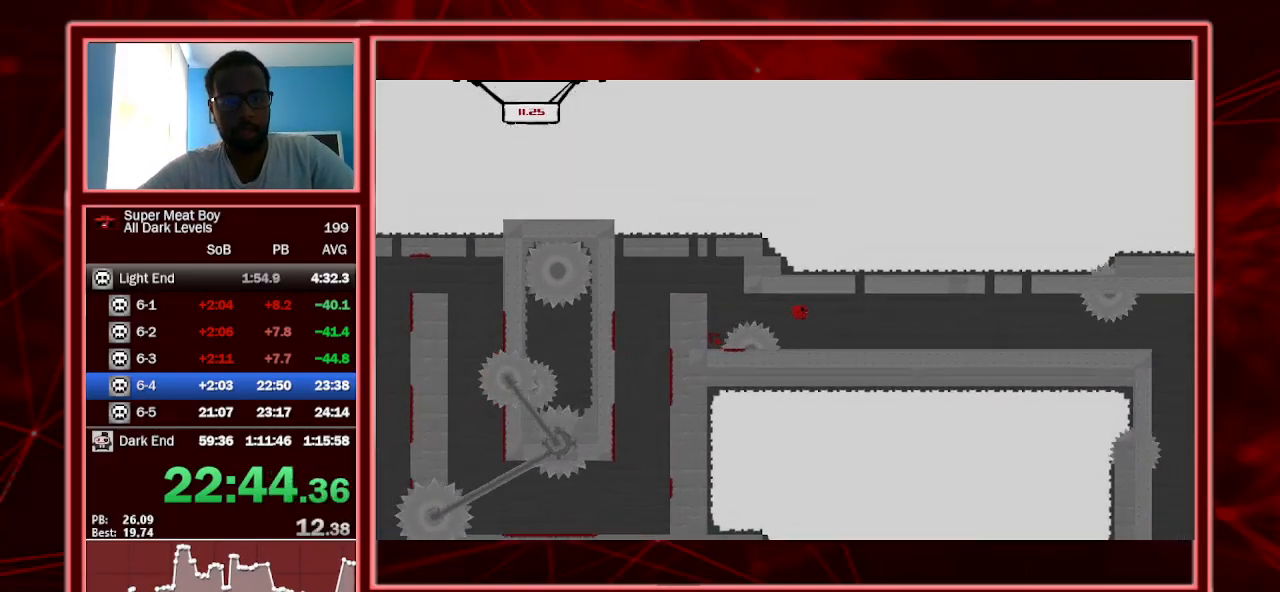
{"keys": ["right", "shift"], "events": []}
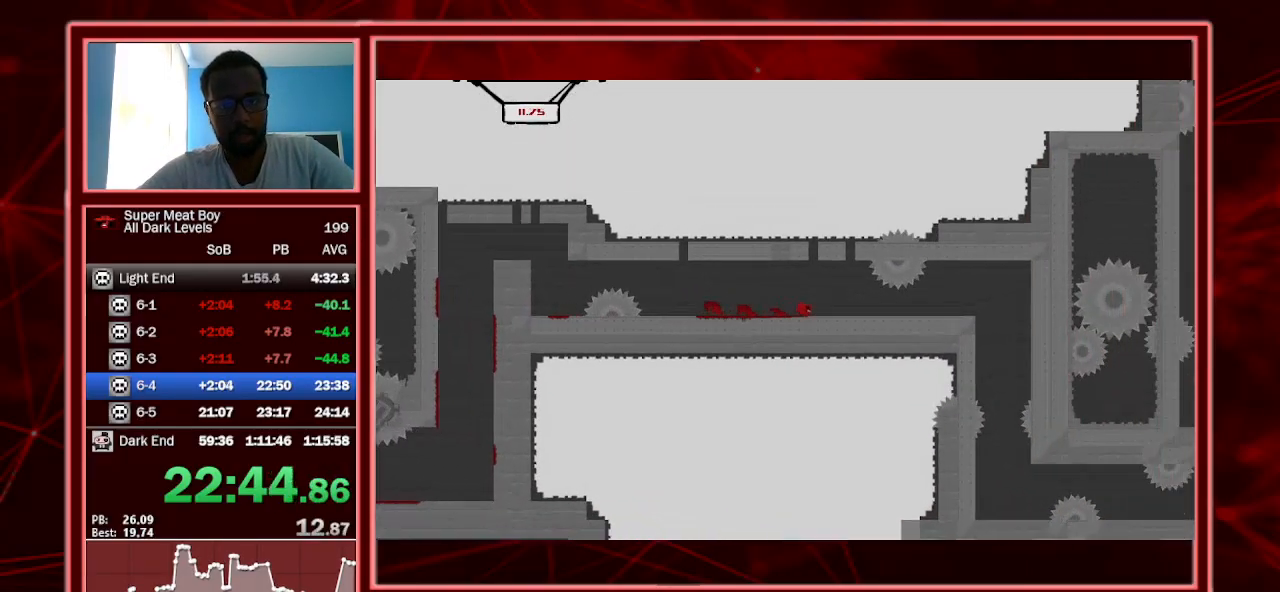
{"keys": ["left", "right", "shift"], "events": [[467, "left", "down"]]}
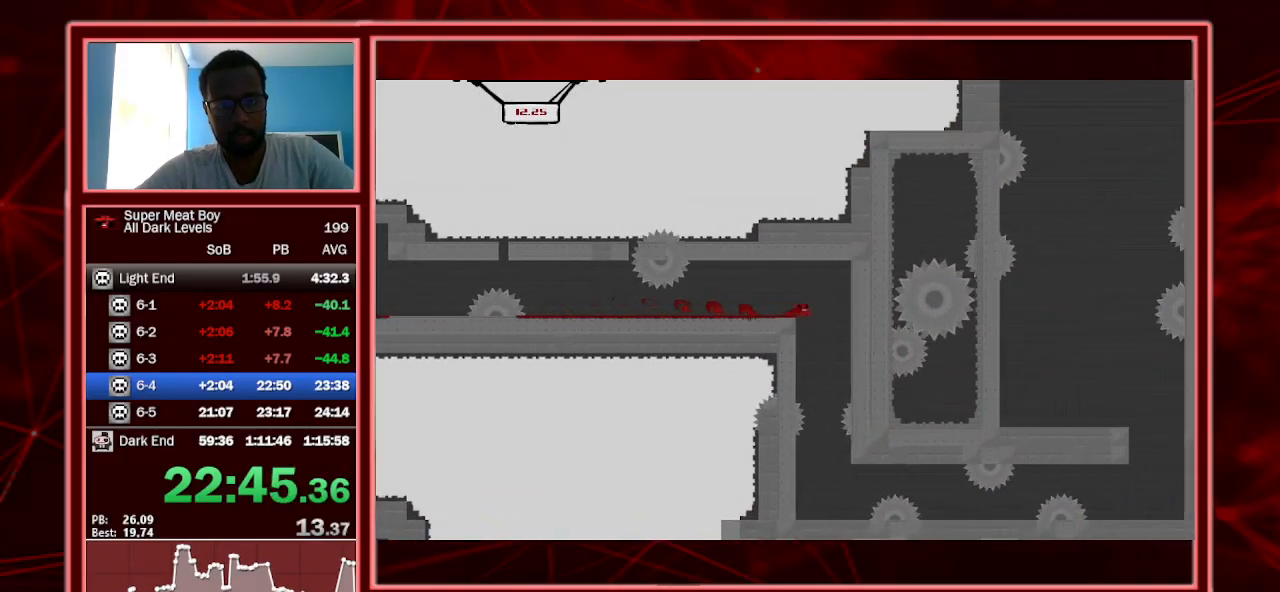
{"keys": ["left"], "events": [[33, "right", "up"], [33, "shift", "up"], [367, "left", "up"], [367, "right", "down"], [467, "left", "down"], [500, "right", "up"]]}
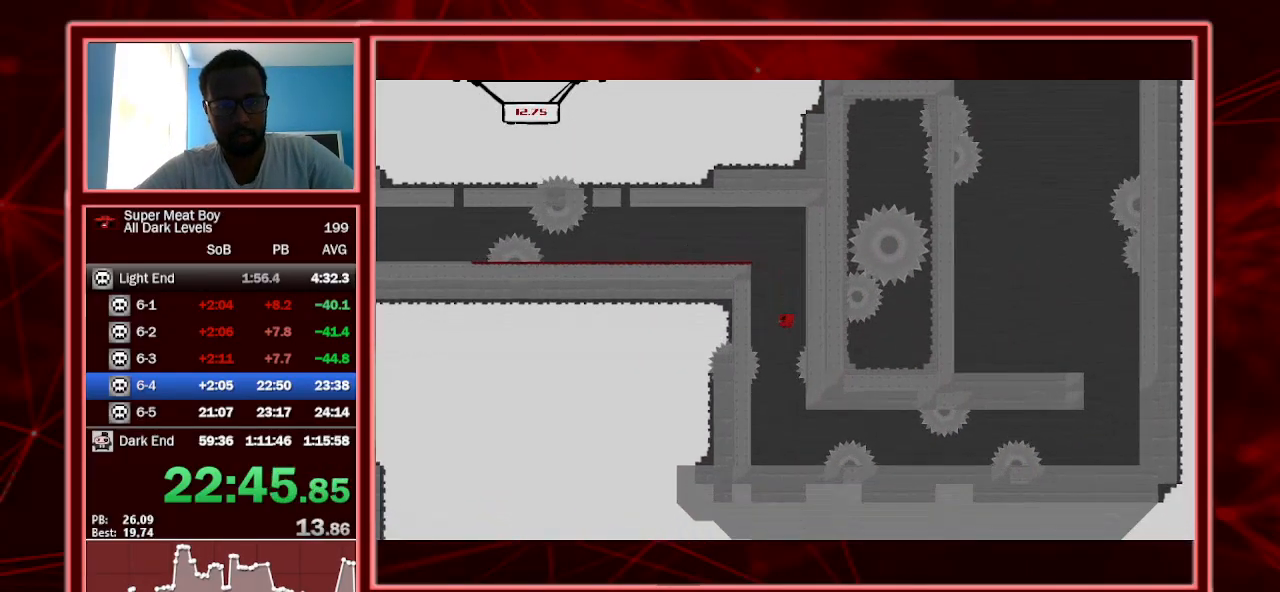
{"keys": ["shift"], "events": [[100, "left", "up"], [100, "right", "down"], [200, "left", "down"], [200, "right", "up"], [200, "shift", "down"], [233, "left", "up"]]}
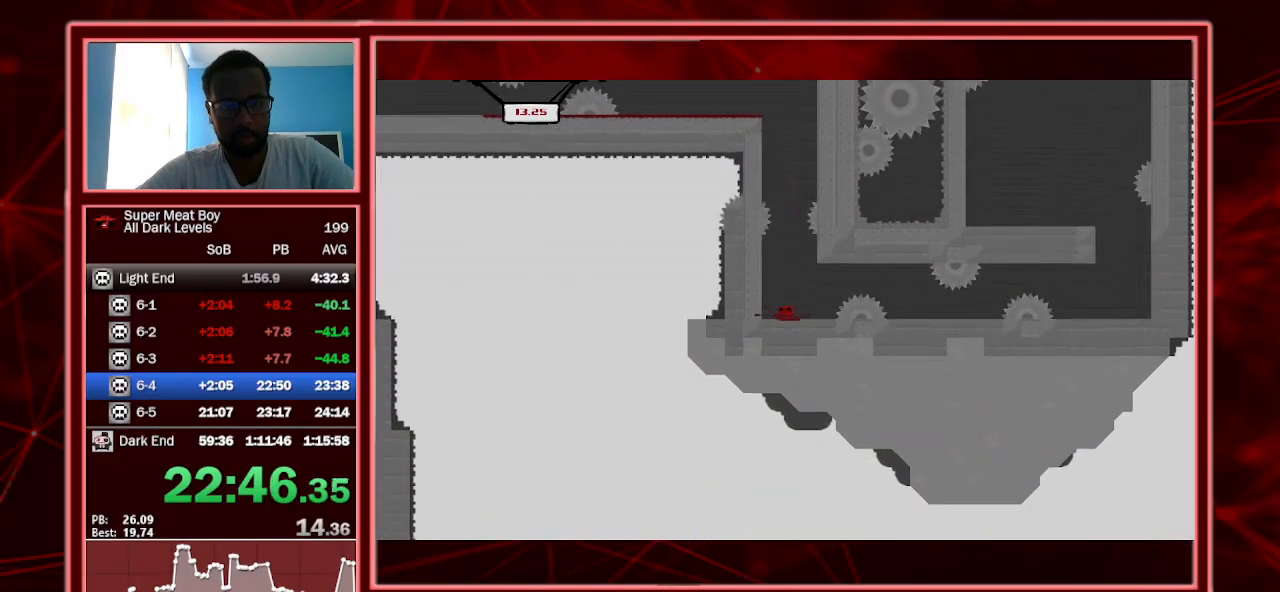
{"keys": ["shift"], "events": [[67, "right", "down"], [267, "space", "down"], [500, "right", "up"], [500, "space", "up"]]}
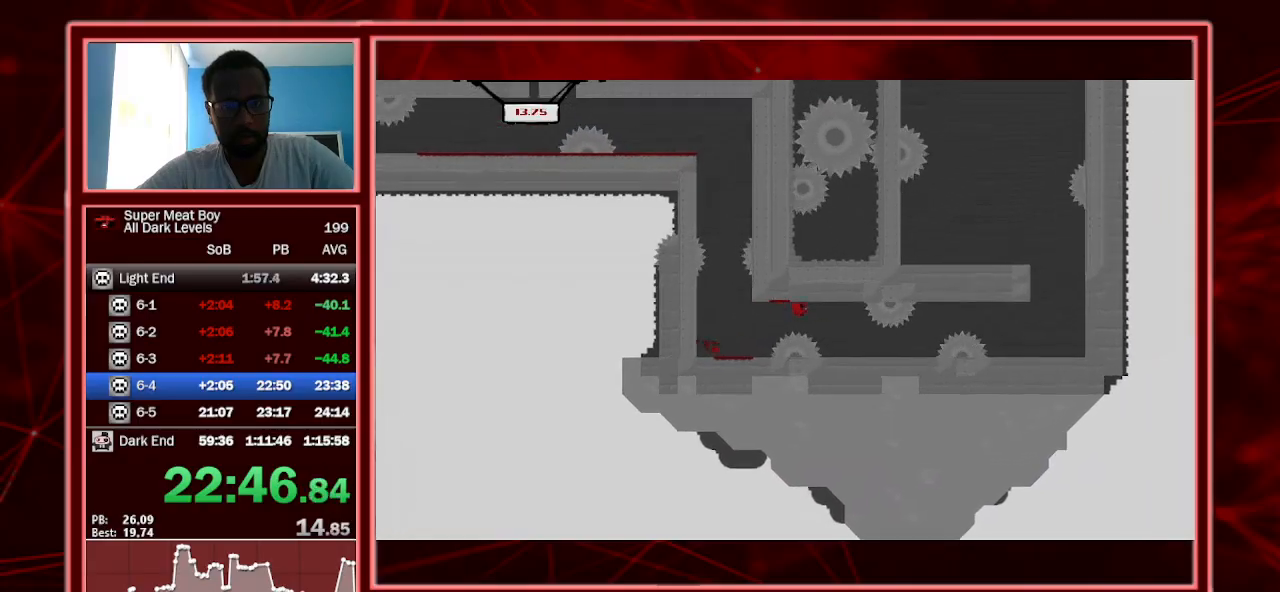
{"keys": ["right", "shift"], "events": [[67, "left", "down"], [167, "left", "up"], [500, "right", "down"]]}
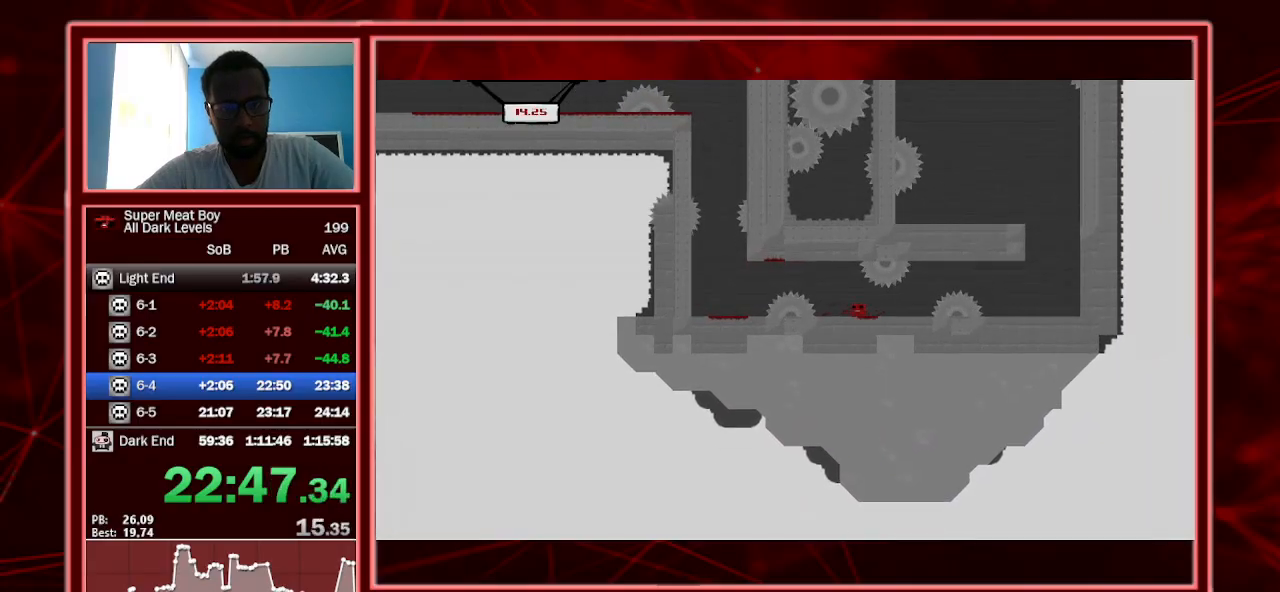
{"keys": ["right", "shift"], "events": [[300, "right", "up"], [433, "right", "down"]]}
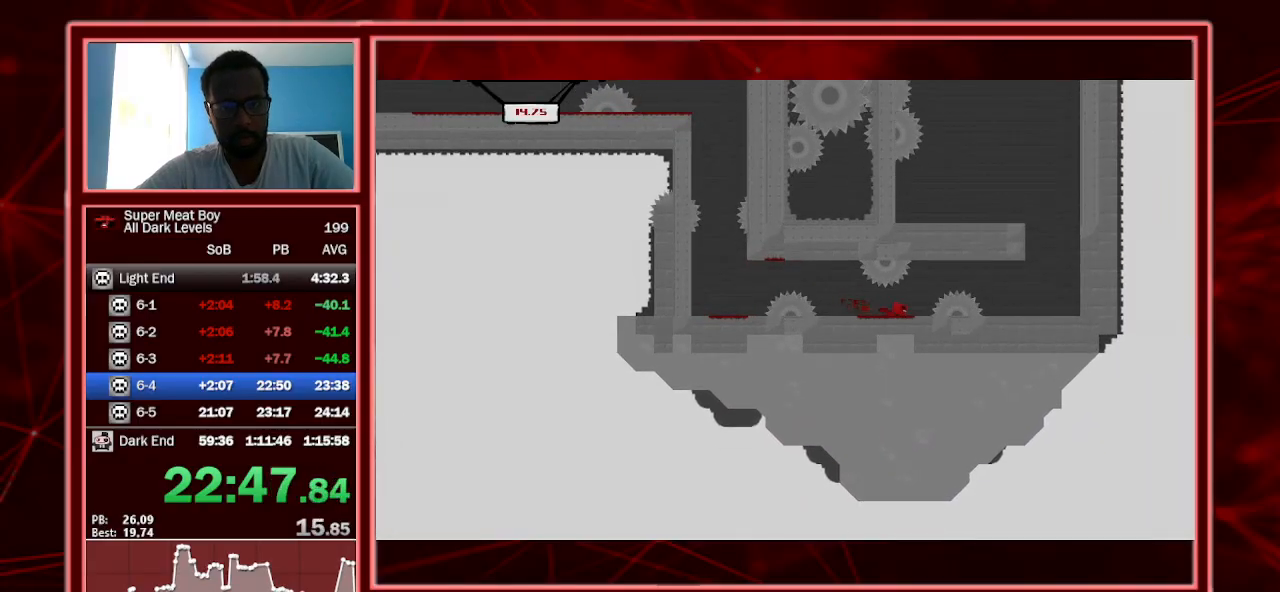
{"keys": ["right", "shift"], "events": [[67, "space", "down"], [267, "space", "up"]]}
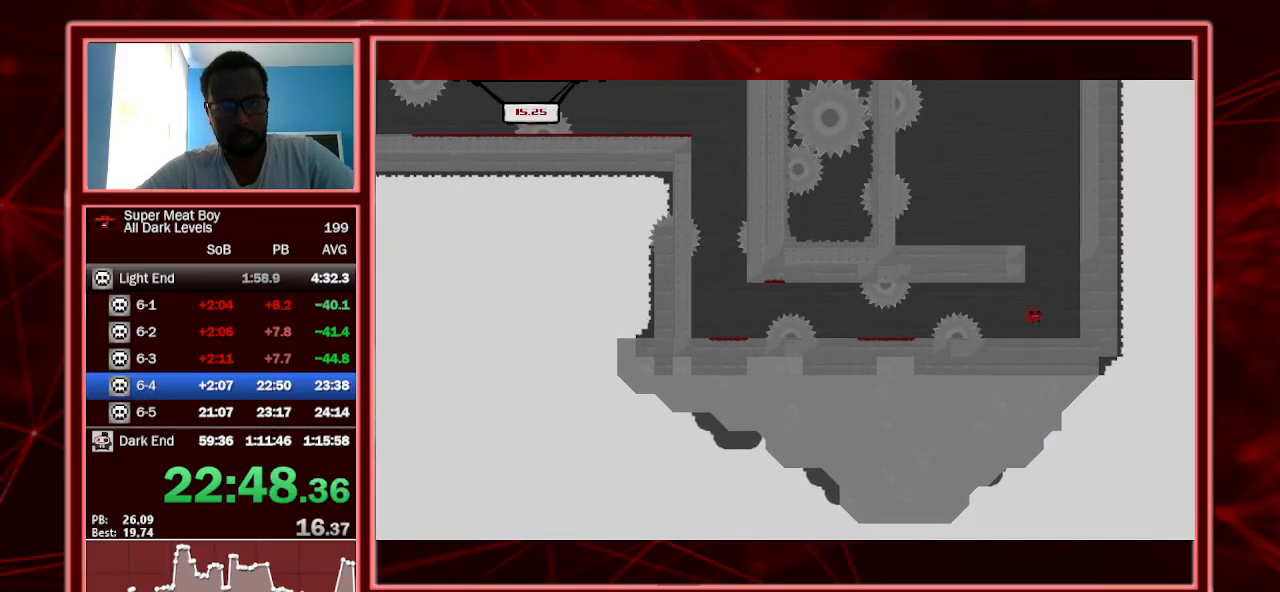
{"keys": ["left", "shift", "space"], "events": [[233, "space", "down"], [300, "space", "up"], [367, "left", "down"], [367, "right", "up"], [367, "space", "down"]]}